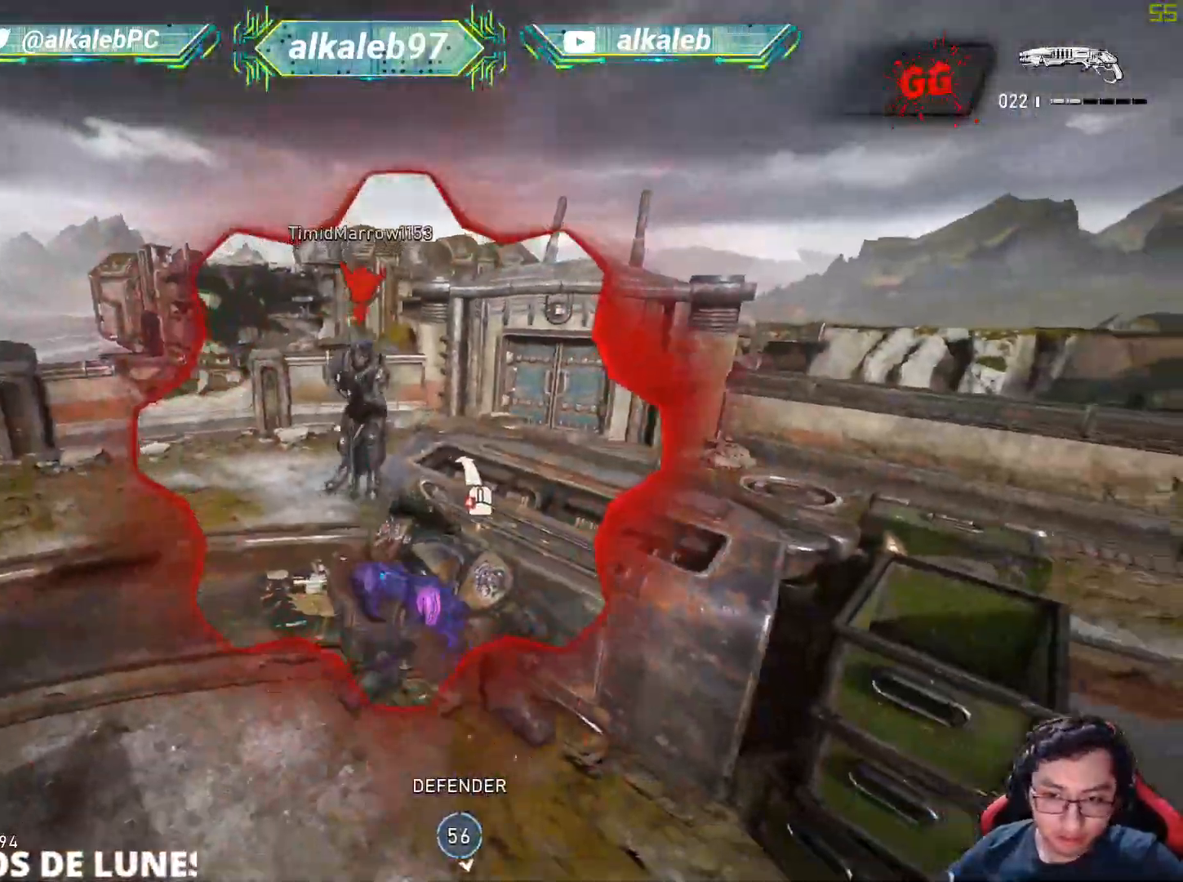
Gameplay with keyboard and mouse; each line is a JSON object with the keys and mouse buttons held at the frame after it. "events" lists presses ("down") and releases ("up") of "1", "2", "3", "4", "5", "a", "alt", "c", "caps_lock", "ctrl", "d", "e", "f", "g", "q", "r", "s", "shift", "space", "t", "tab", "v", "w", "x", "z", "mouse_left", "mouse_wheel" and "mouse_right" between this image and that frame as [ms after this image, input, new state], when the widget could be followed in between. "mouse_left", "mouse_wheel", "mouse_right" = the "left", "wheel", "right" buttons of the "mouse" list. No other keys are recorded. "wheel" means that the mouse wheel is clicked or scrolled. "mouse_move" is the direction in which the mouse moves at that frame (one of eight, or "still"), when it could be read.
{"keys": ["a"], "mouse": [], "mouse_move": "up-right", "events": [[17, "d", "up"], [100, "a", "down"], [250, "s", "up"]]}
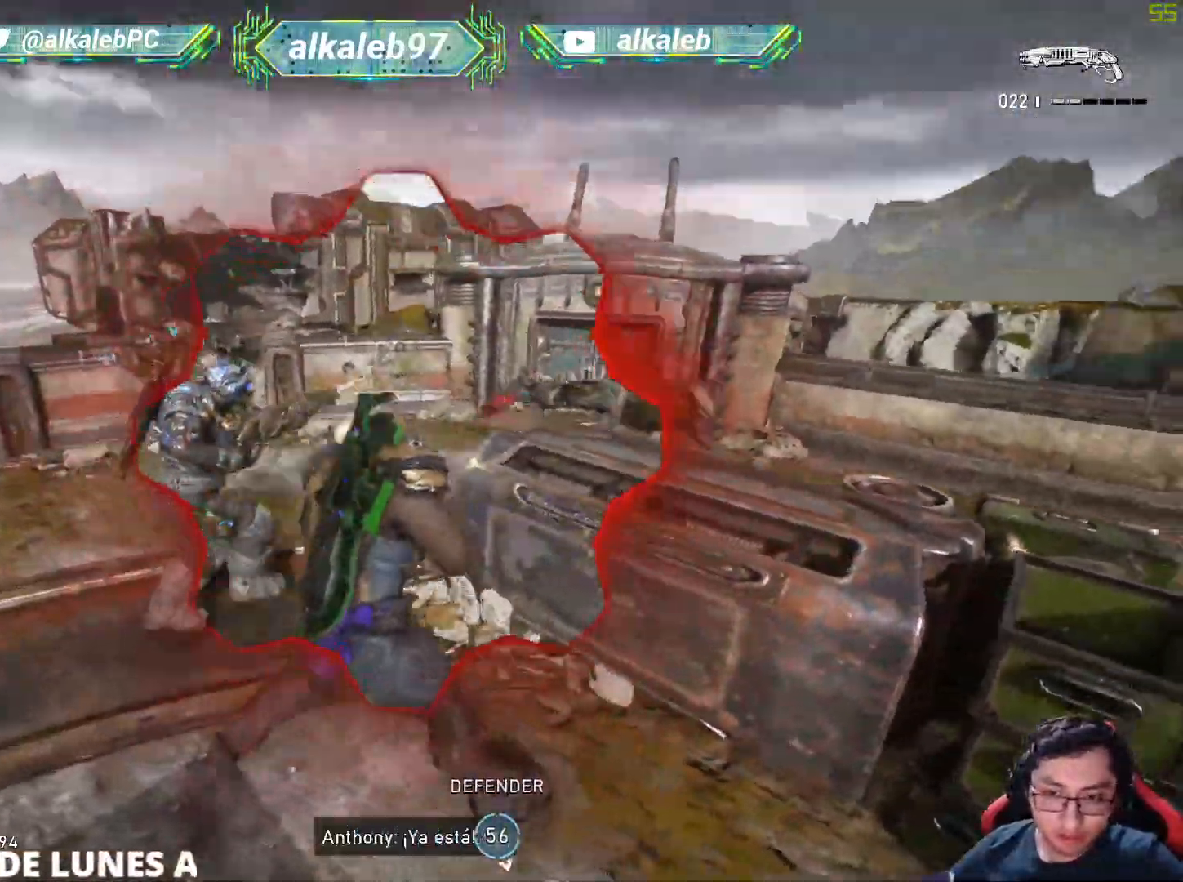
{"keys": ["w"], "mouse": [], "mouse_move": "up-left", "events": [[117, "a", "up"], [117, "d", "down"], [301, "w", "down"], [401, "d", "up"]]}
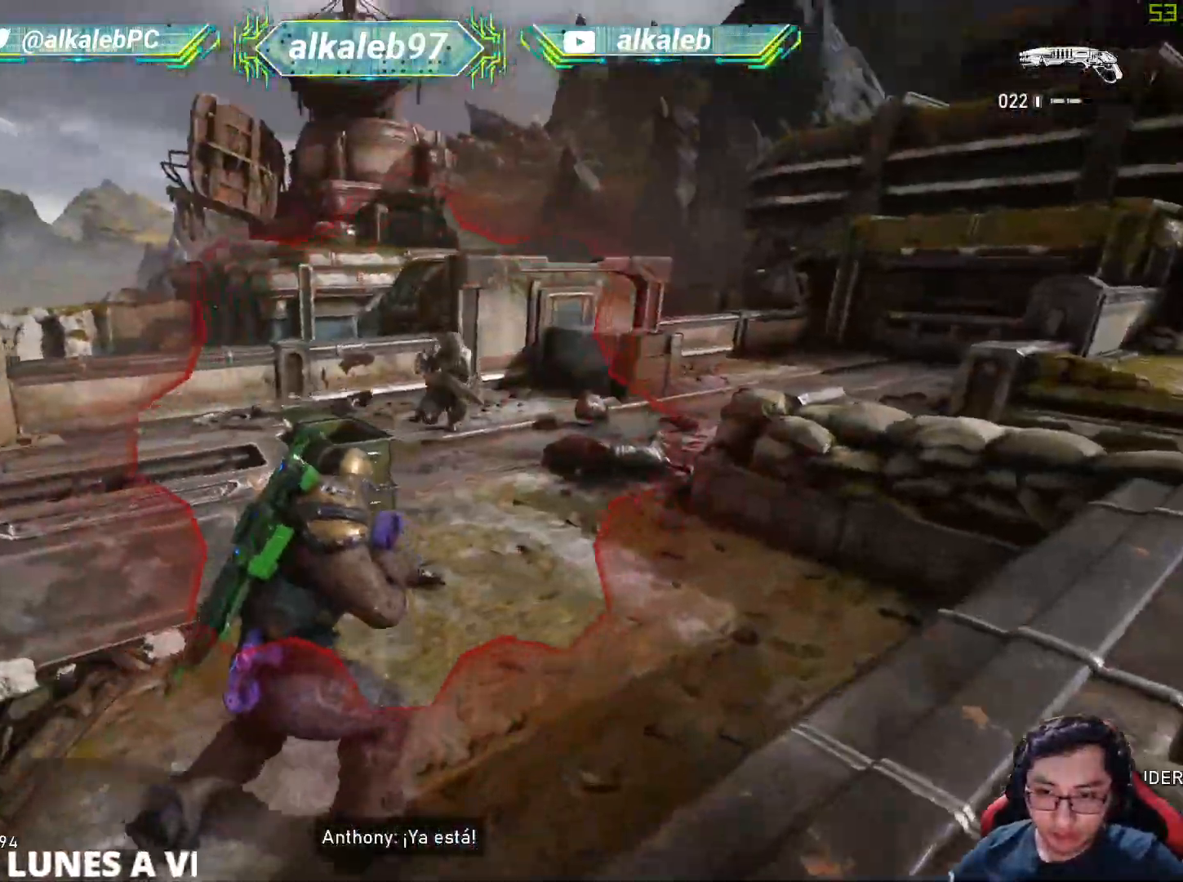
{"keys": ["s", "shift"], "mouse": ["left"], "mouse_move": "up-left", "events": [[183, "d", "down"], [284, "w", "up"], [417, "mouse_left", "down"], [417, "s", "down"], [467, "d", "up"], [467, "shift", "down"]]}
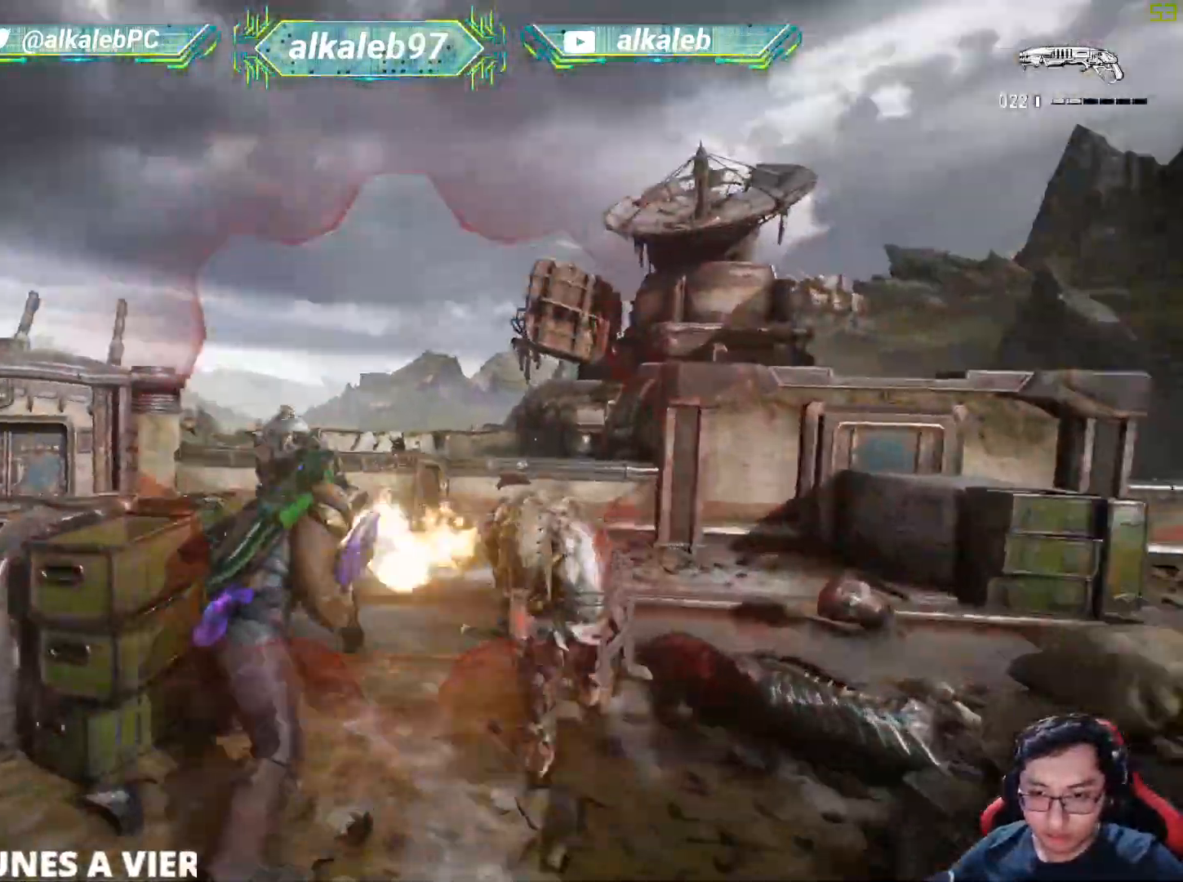
{"keys": ["s", "shift"], "mouse": [], "mouse_move": "still", "events": [[151, "mouse_left", "up"]]}
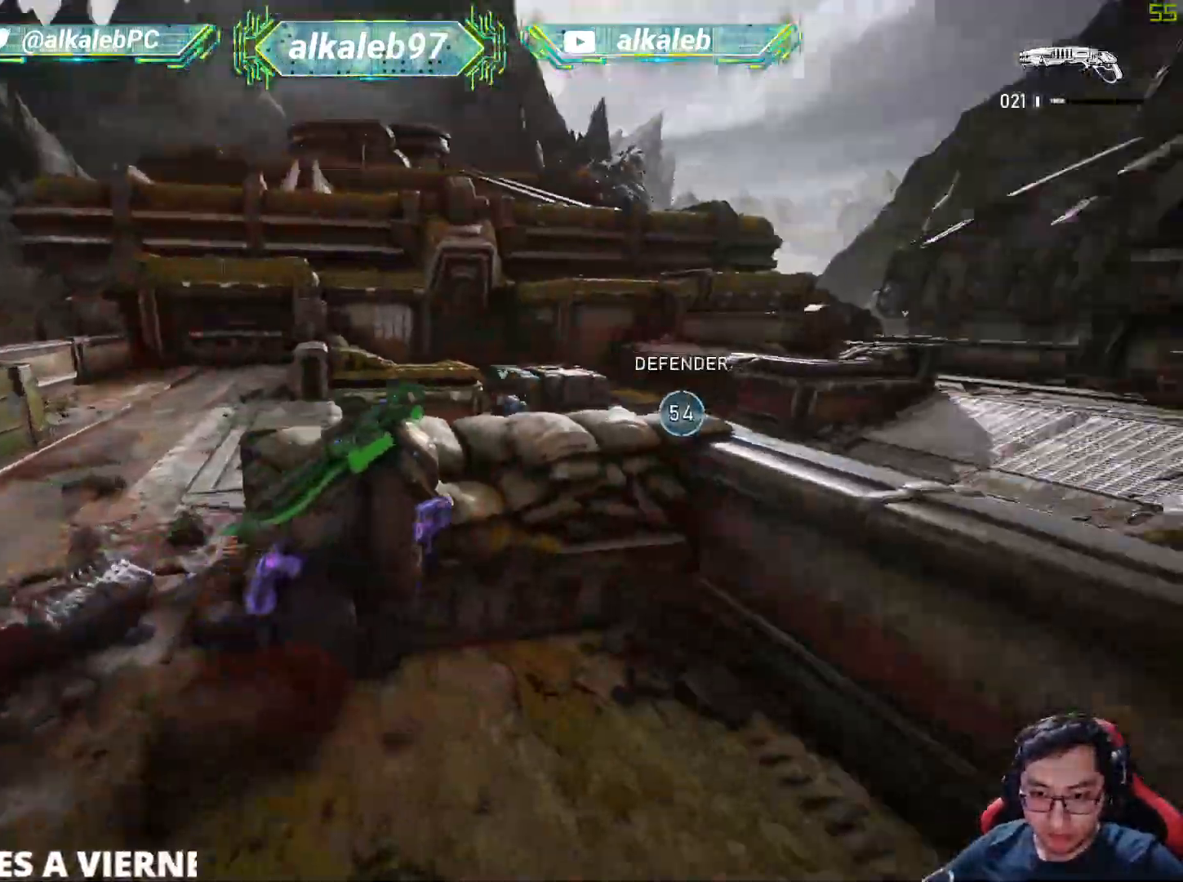
{"keys": [], "mouse": [], "mouse_move": "up", "events": [[167, "s", "up"], [167, "shift", "up"], [217, "d", "down"], [450, "d", "up"]]}
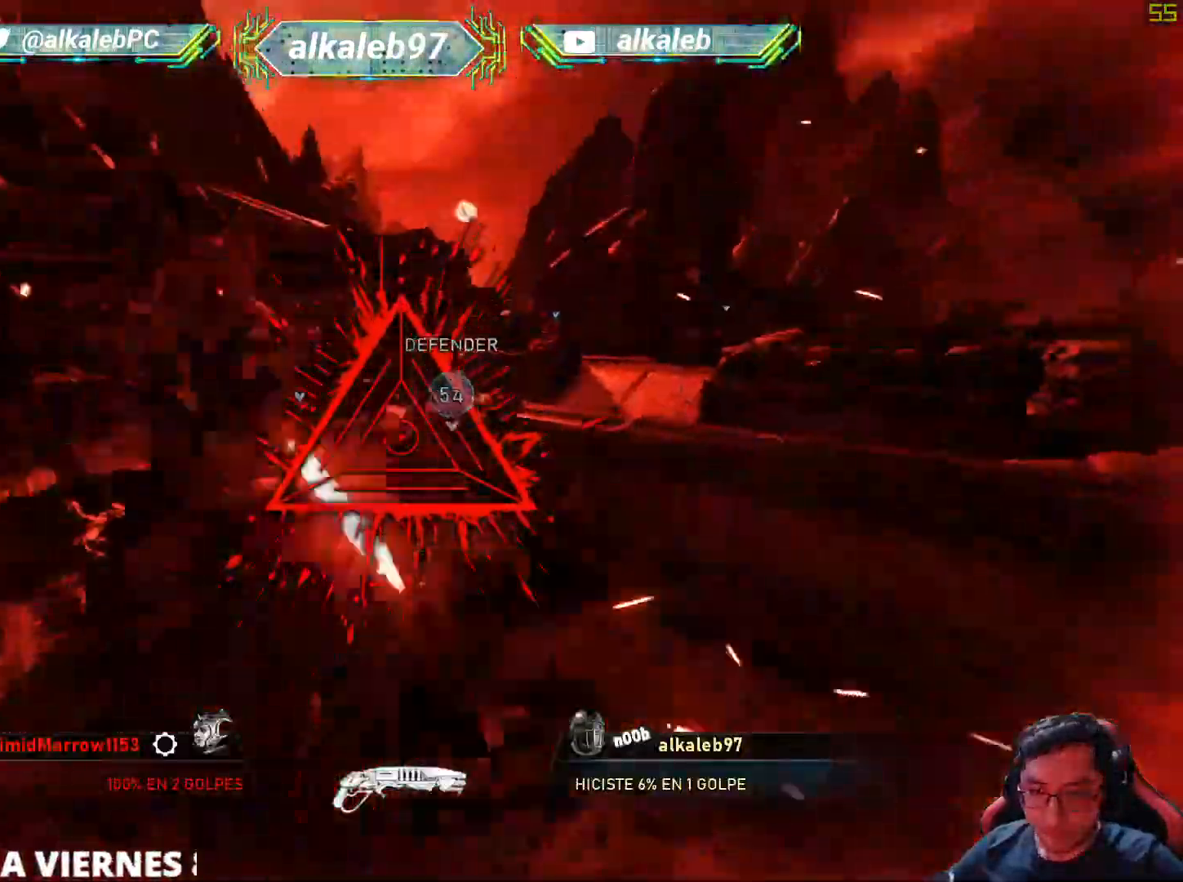
{"keys": [], "mouse": [], "mouse_move": "still", "events": []}
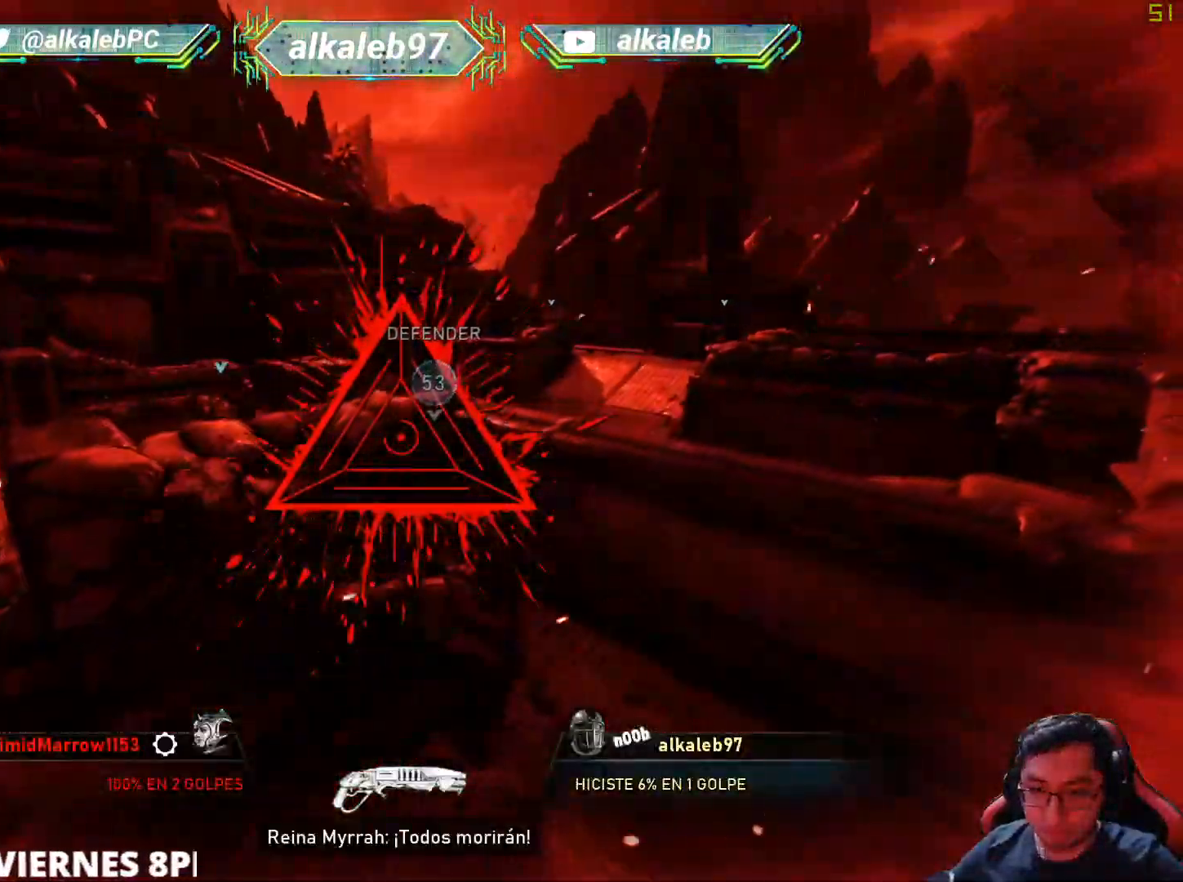
{"keys": [], "mouse": [], "mouse_move": "still", "events": []}
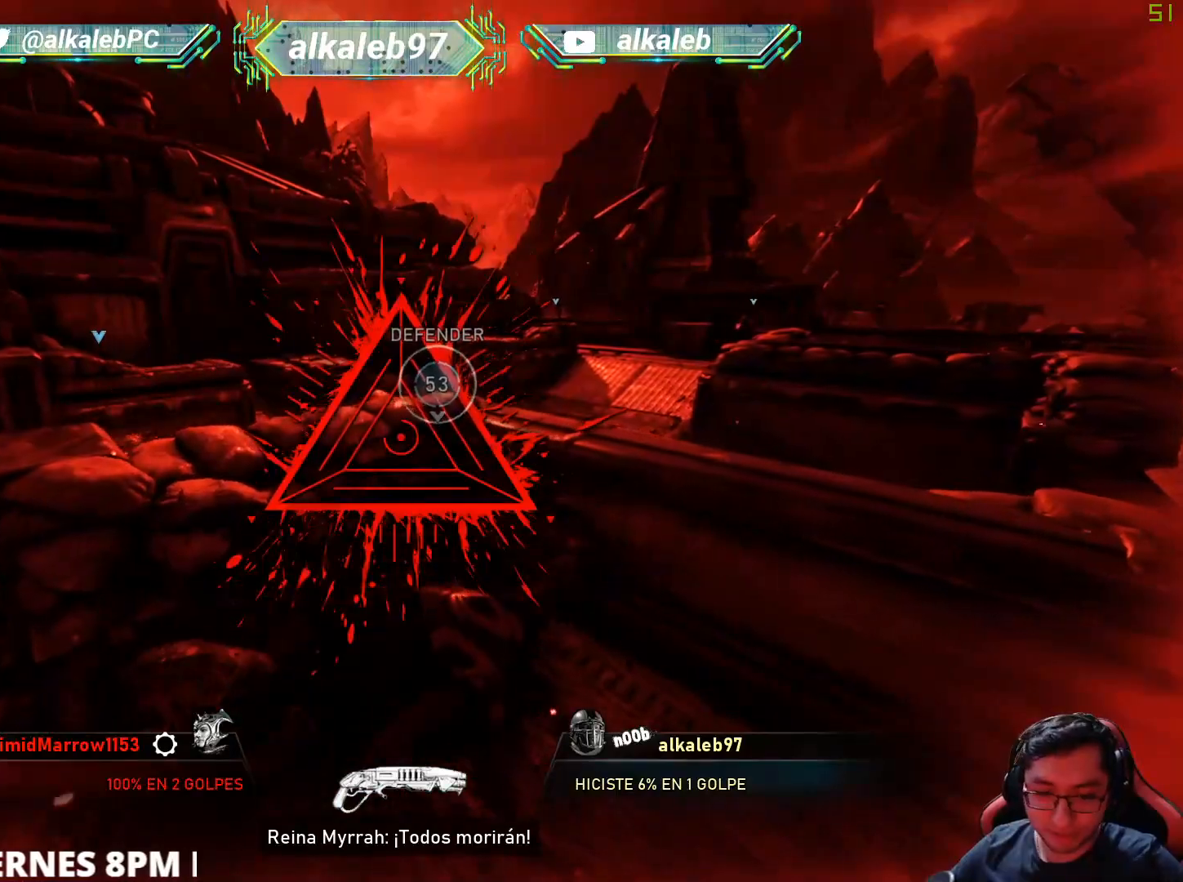
{"keys": [], "mouse": [], "mouse_move": "still", "events": []}
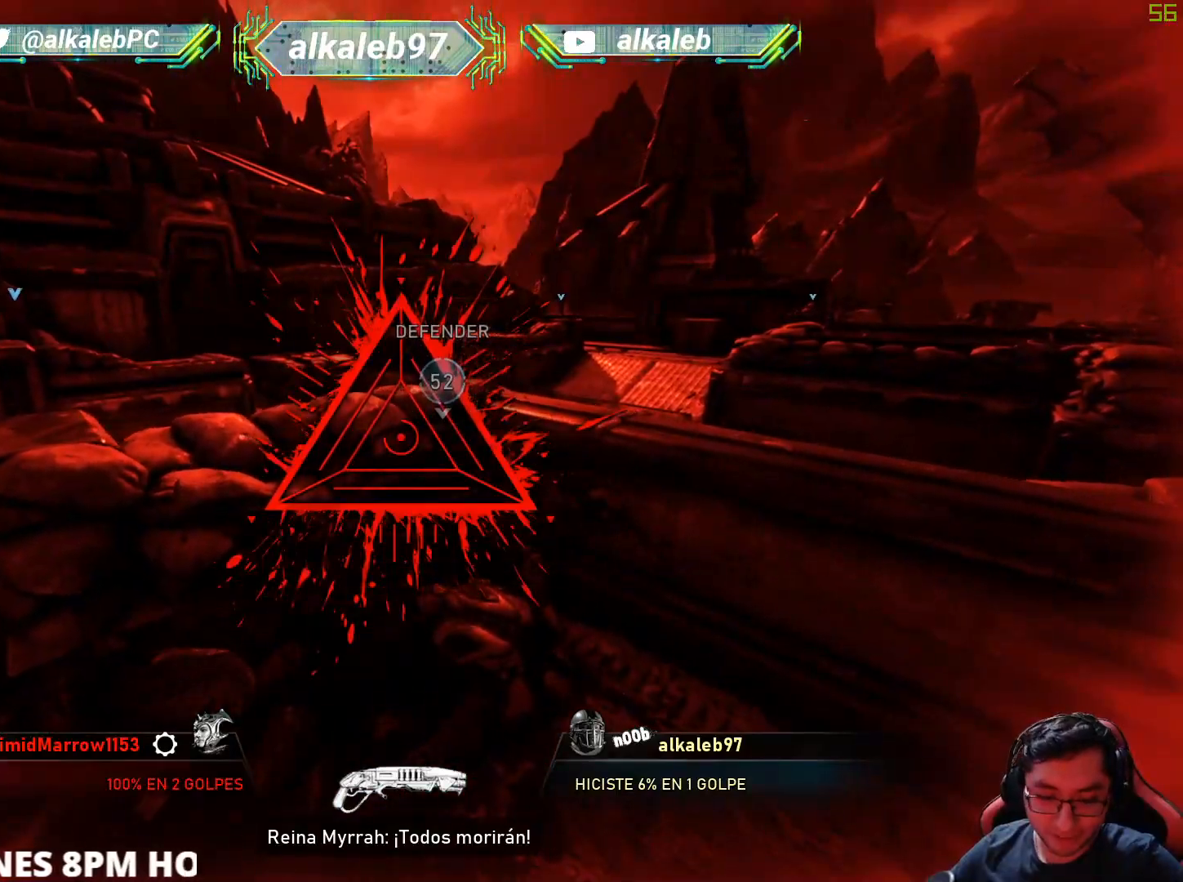
{"keys": ["shift", "w"], "mouse": [], "mouse_move": "still", "events": [[417, "shift", "down"], [417, "w", "down"]]}
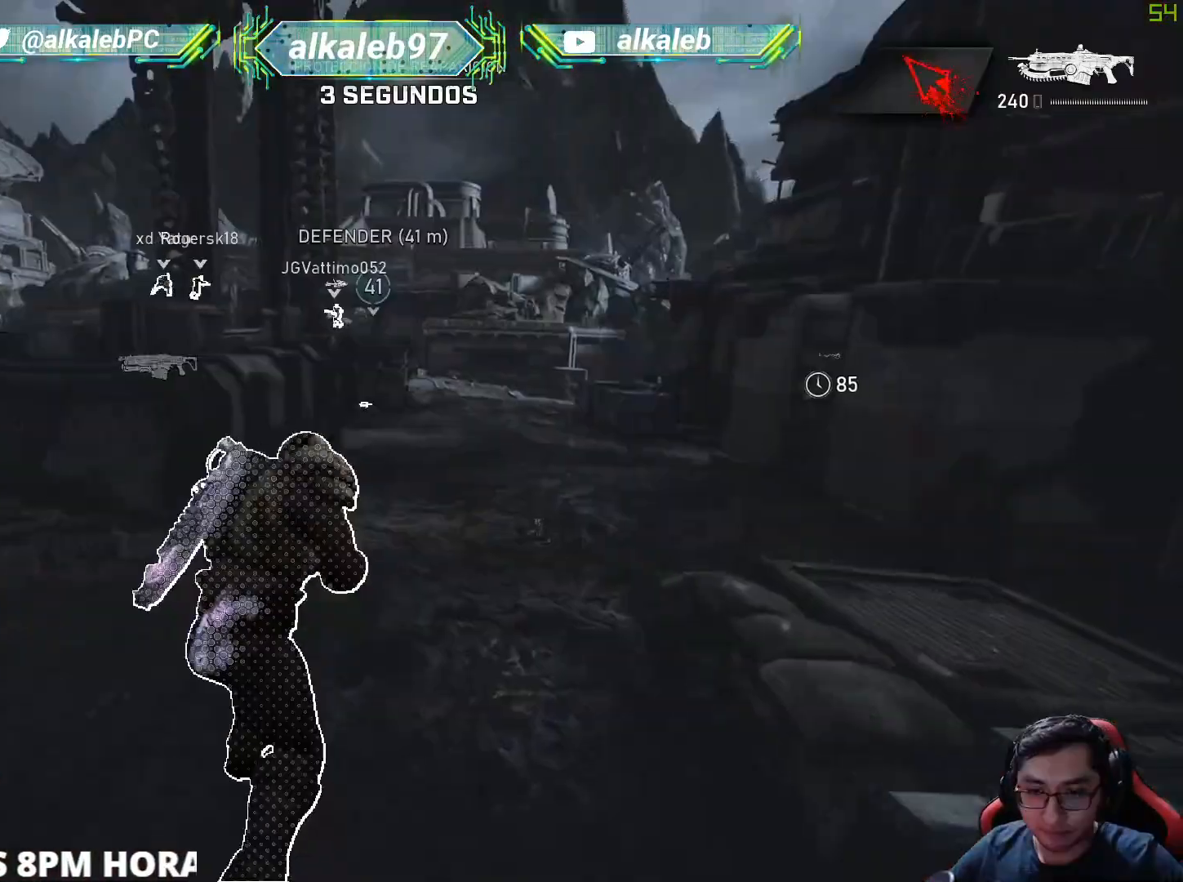
{"keys": ["shift", "w"], "mouse": [], "mouse_move": "still", "events": [[34, "d", "down"], [167, "d", "up"], [401, "a", "down"], [501, "a", "up"]]}
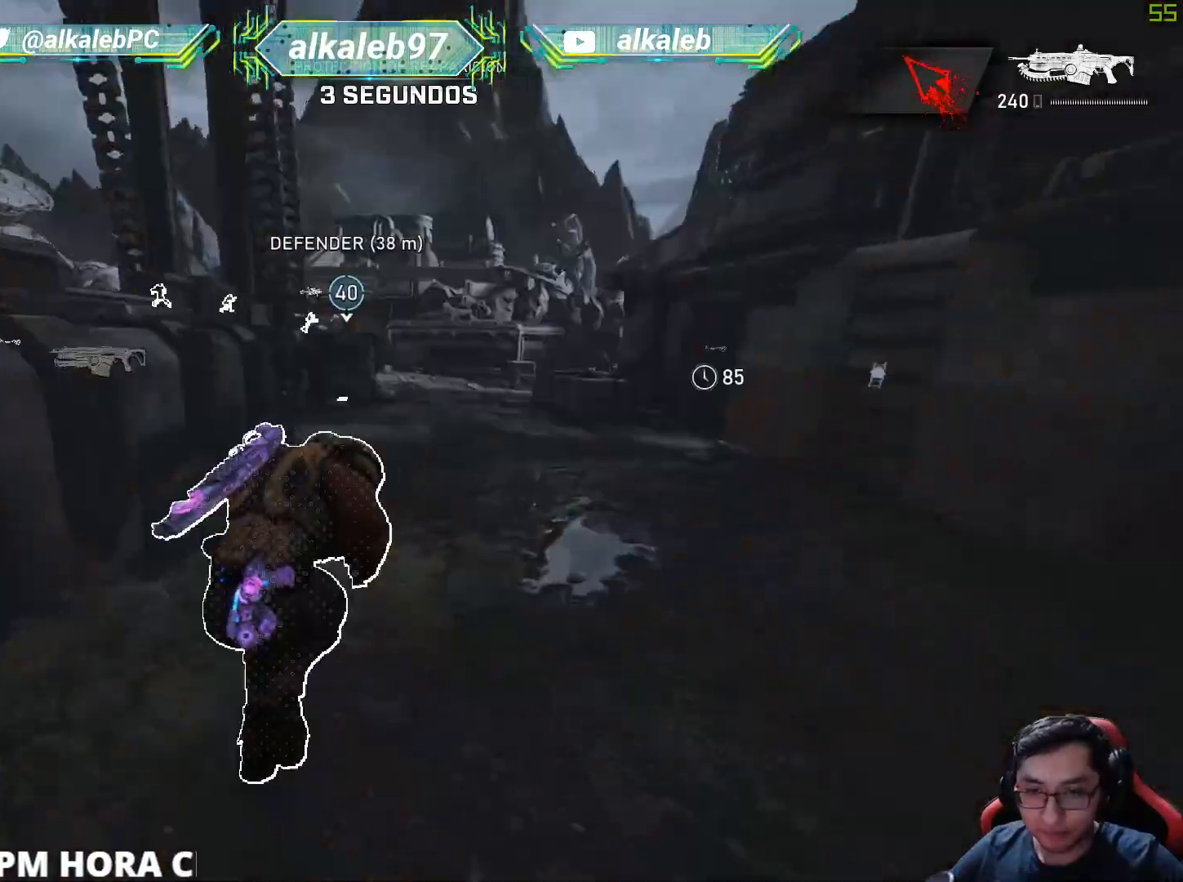
{"keys": ["shift", "w"], "mouse": [], "mouse_move": "still", "events": []}
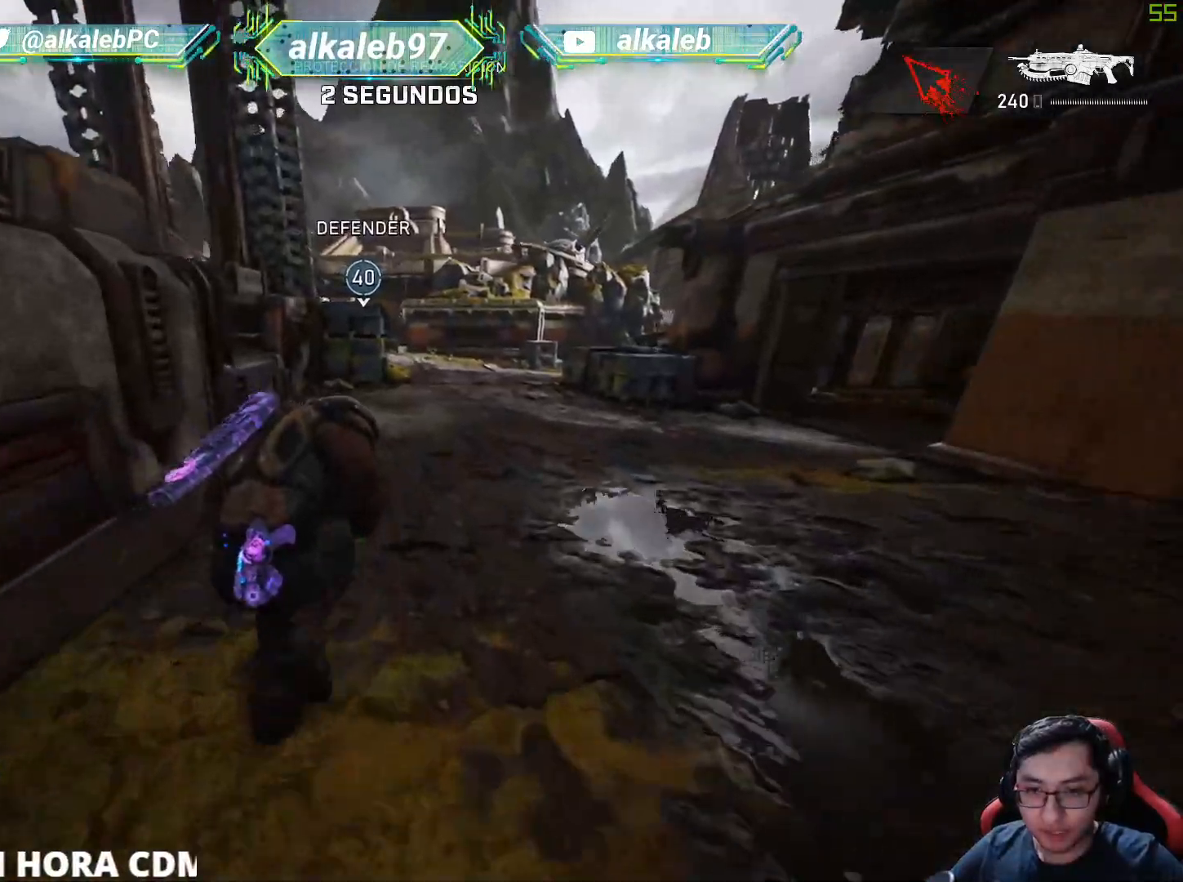
{"keys": ["shift", "w"], "mouse": [], "mouse_move": "still", "events": [[284, "a", "down"], [434, "a", "up"]]}
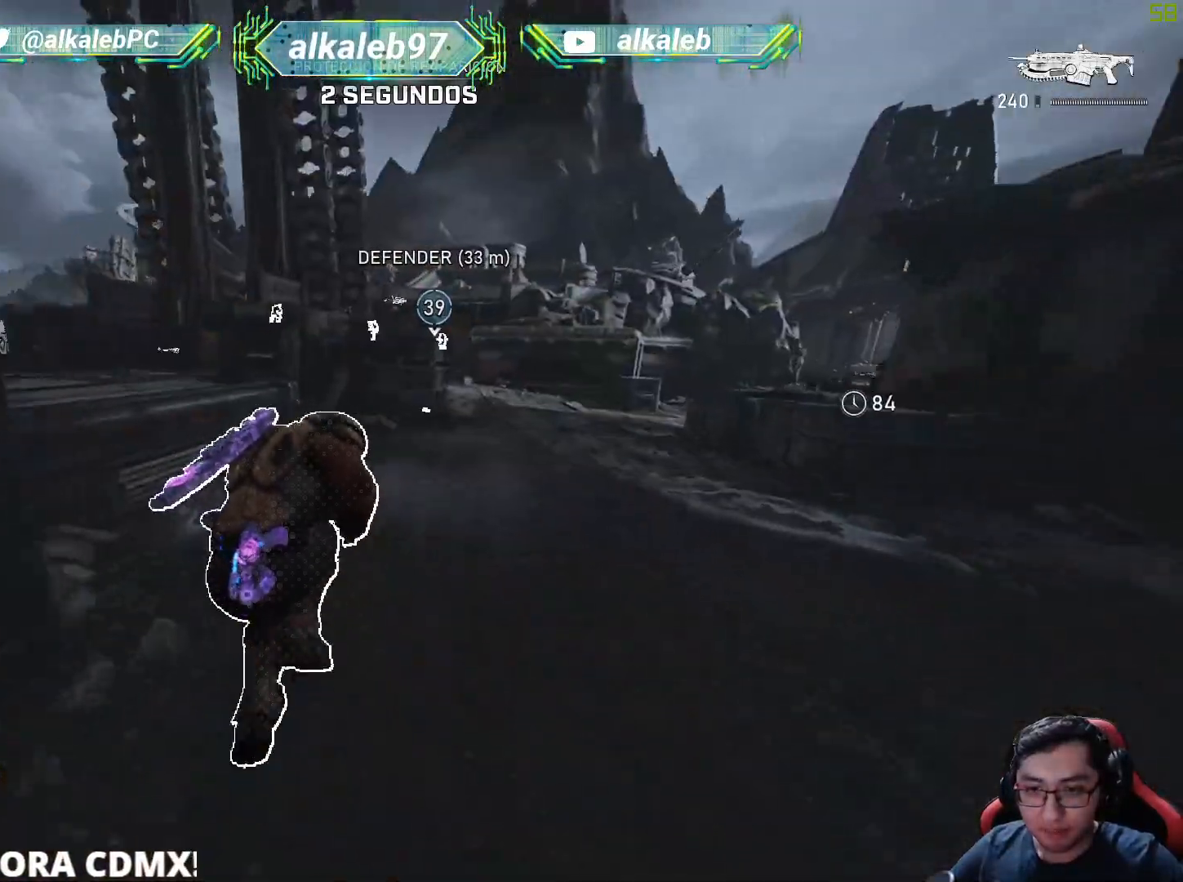
{"keys": ["shift", "w"], "mouse": [], "mouse_move": "still", "events": [[267, "d", "down"], [467, "d", "up"]]}
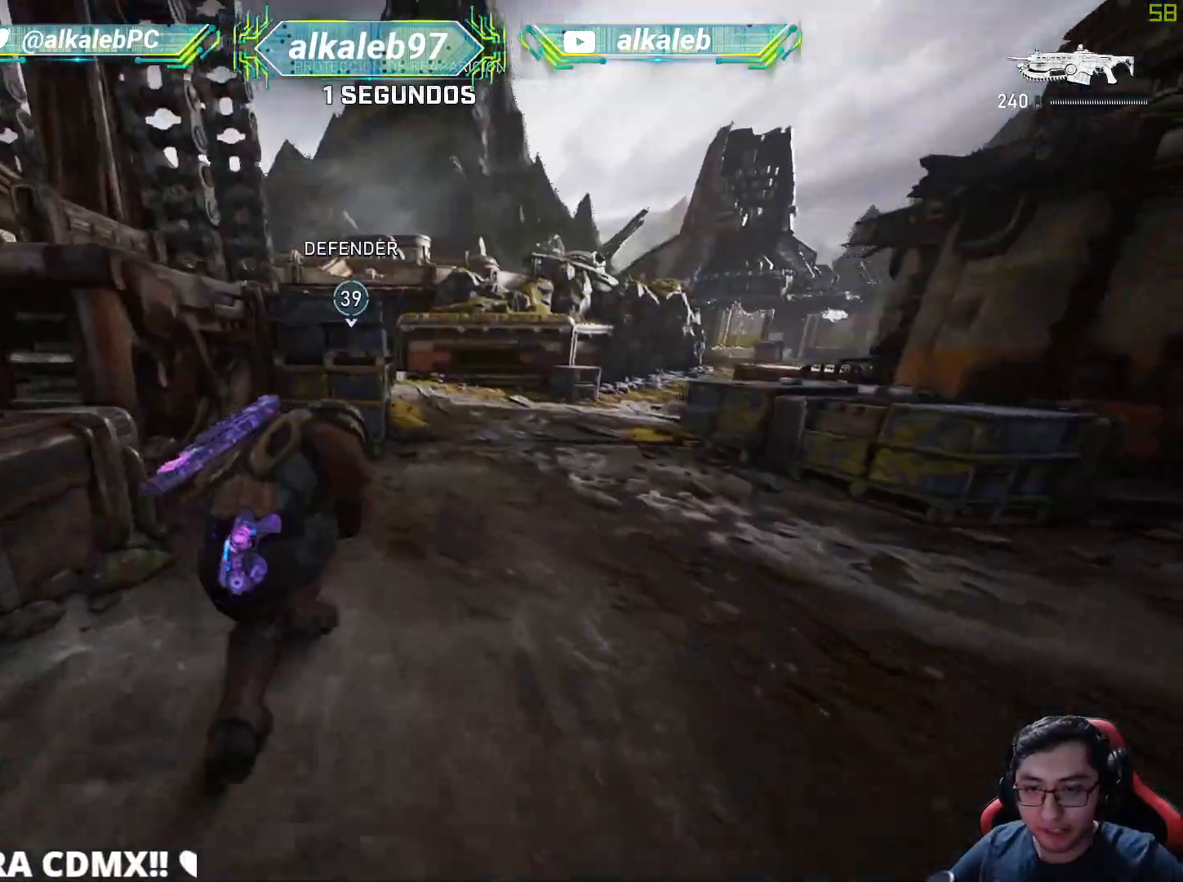
{"keys": ["w"], "mouse": [], "mouse_move": "down-left", "events": [[234, "shift", "up"]]}
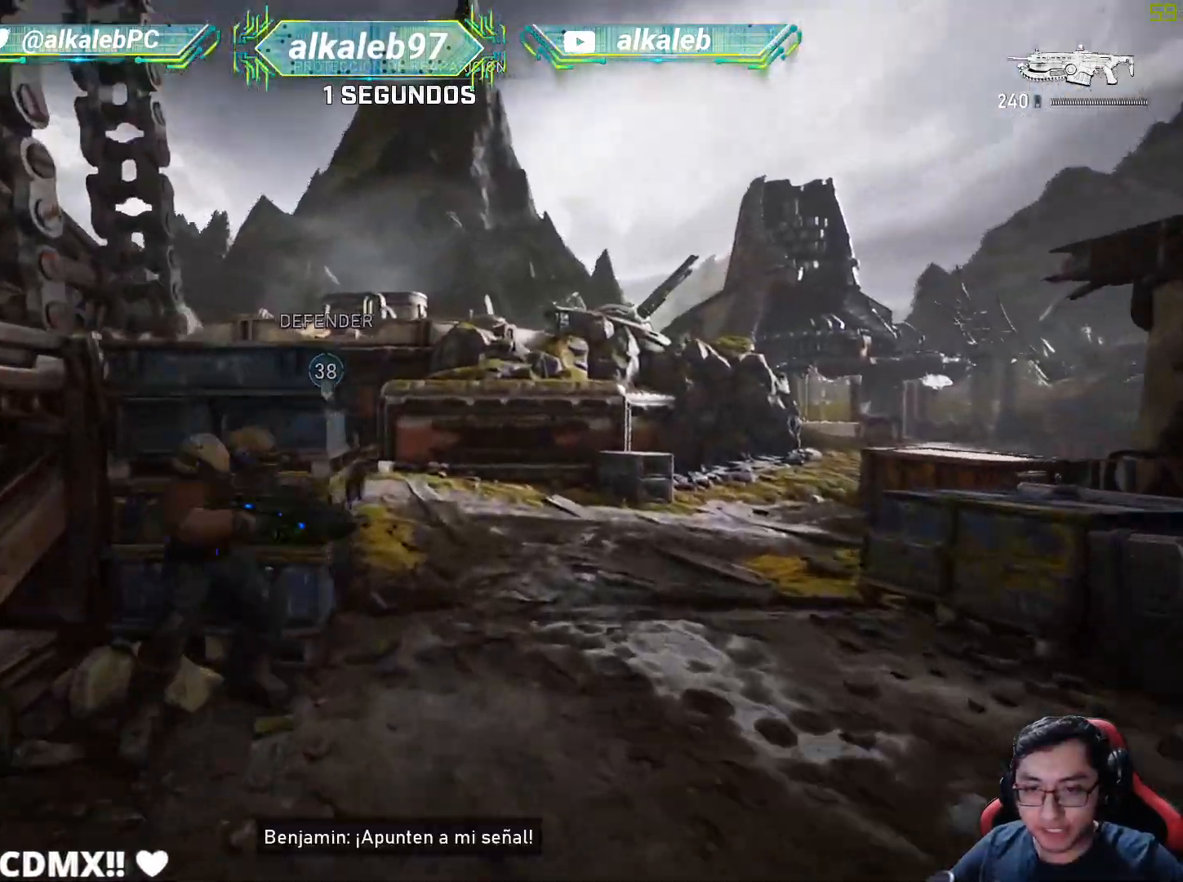
{"keys": ["shift", "w"], "mouse": [], "mouse_move": "still", "events": [[17, "shift", "down"]]}
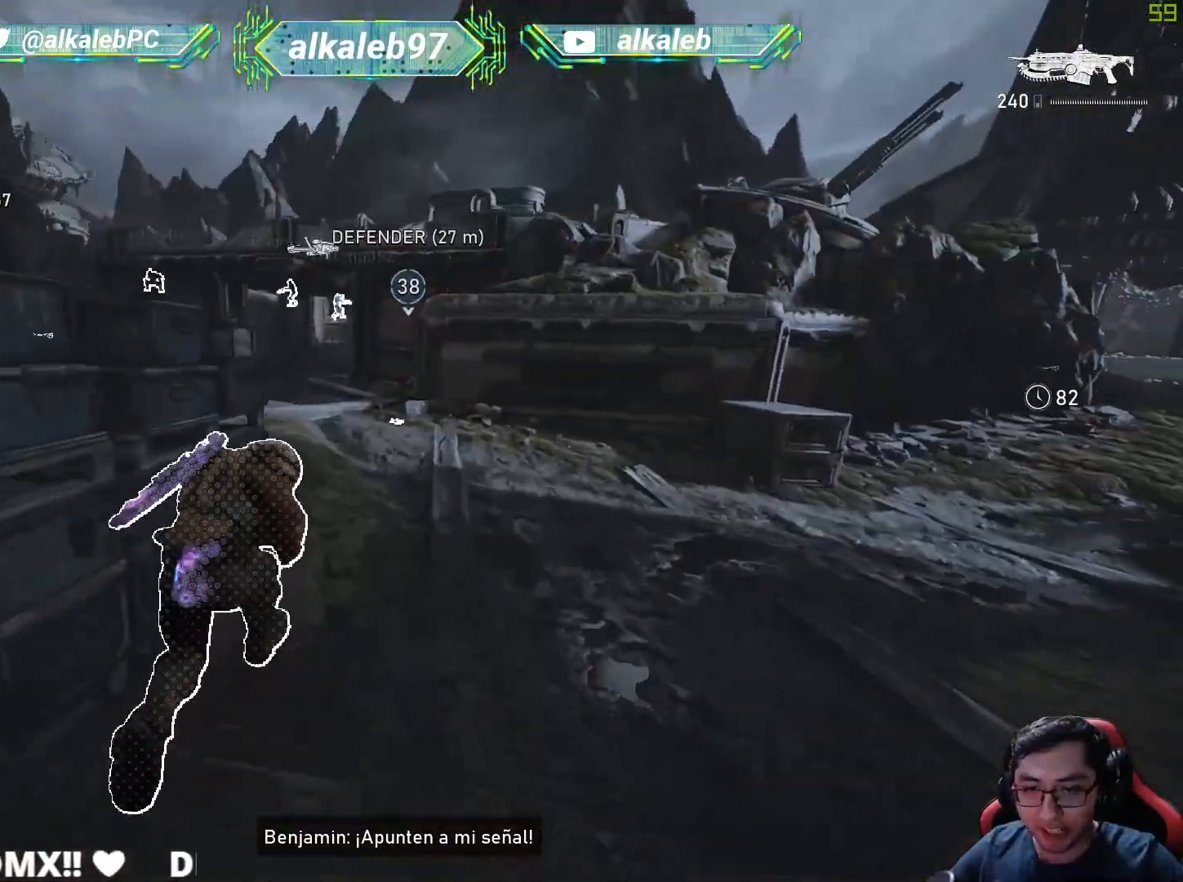
{"keys": ["a", "shift", "w"], "mouse": [], "mouse_move": "still", "events": [[84, "a", "down"]]}
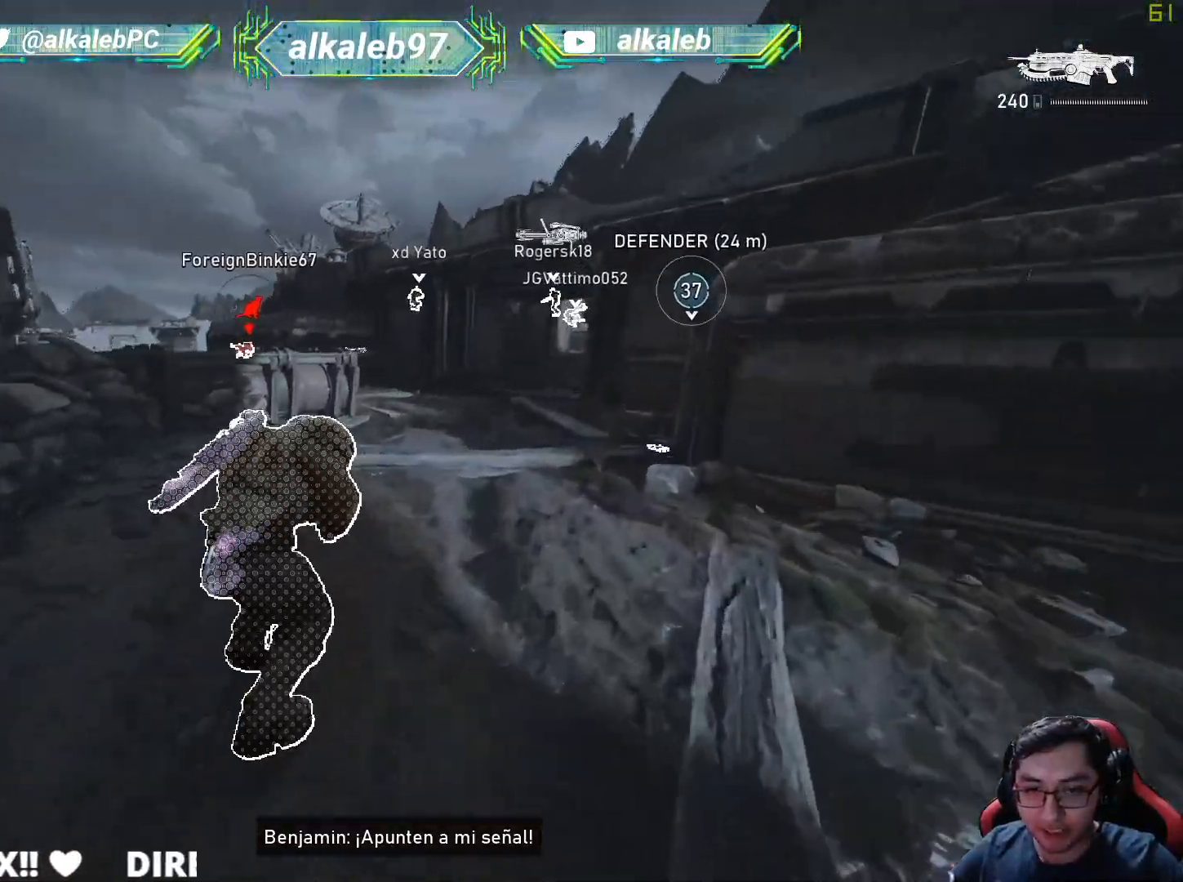
{"keys": ["w"], "mouse": [], "mouse_move": "left", "events": [[50, "a", "up"], [334, "shift", "up"]]}
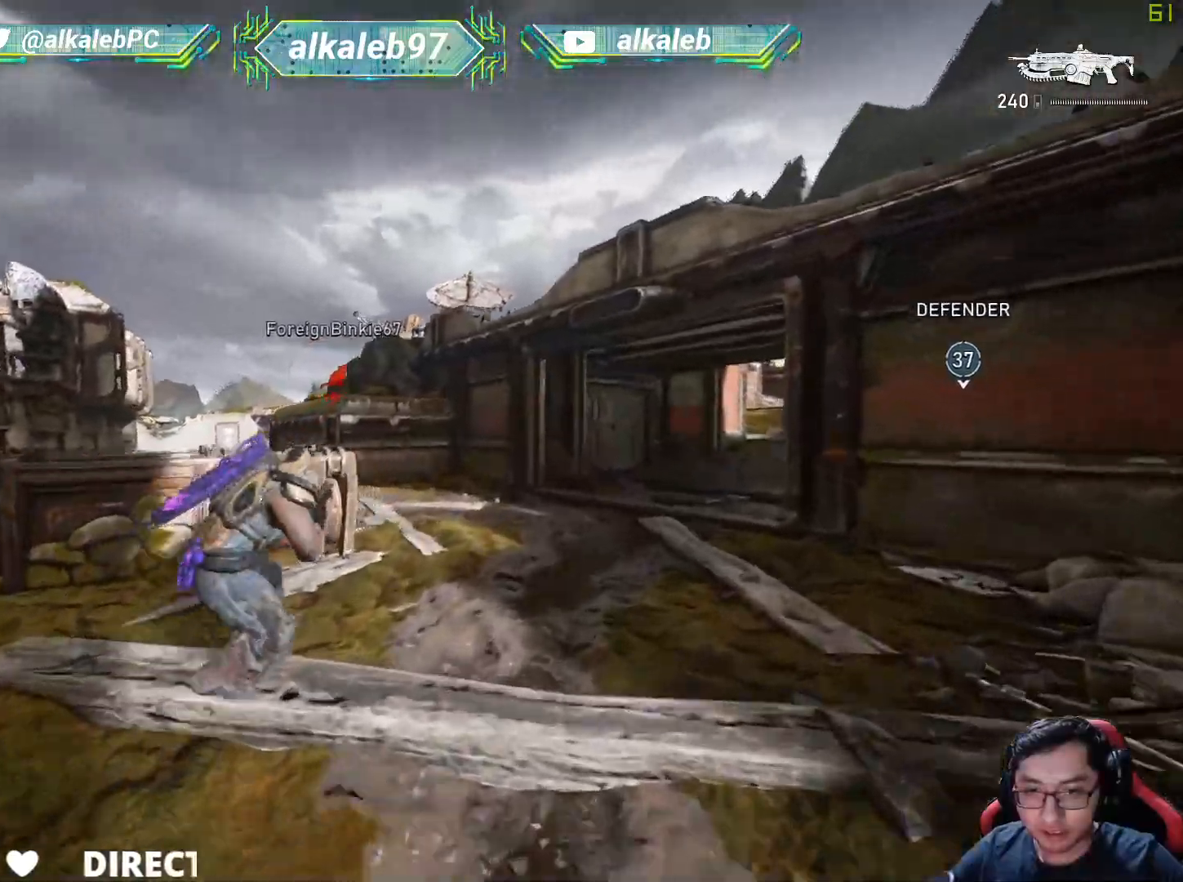
{"keys": ["d"], "mouse": [], "mouse_move": "still", "events": [[67, "a", "down"], [117, "w", "up"], [301, "a", "up"], [301, "d", "down"]]}
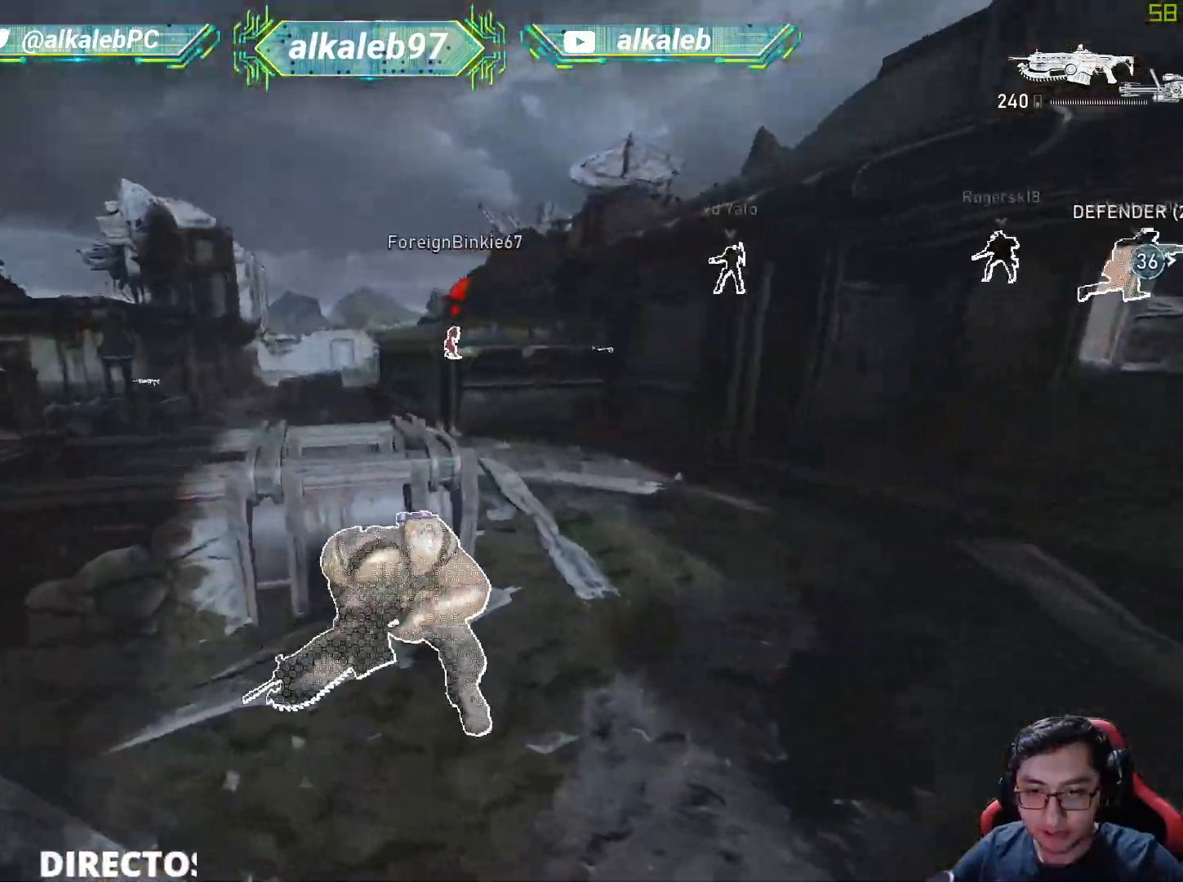
{"keys": ["shift", "w"], "mouse": [], "mouse_move": "left", "events": [[267, "w", "down"], [317, "d", "up"], [317, "shift", "down"], [317, "space", "down"], [400, "space", "up"]]}
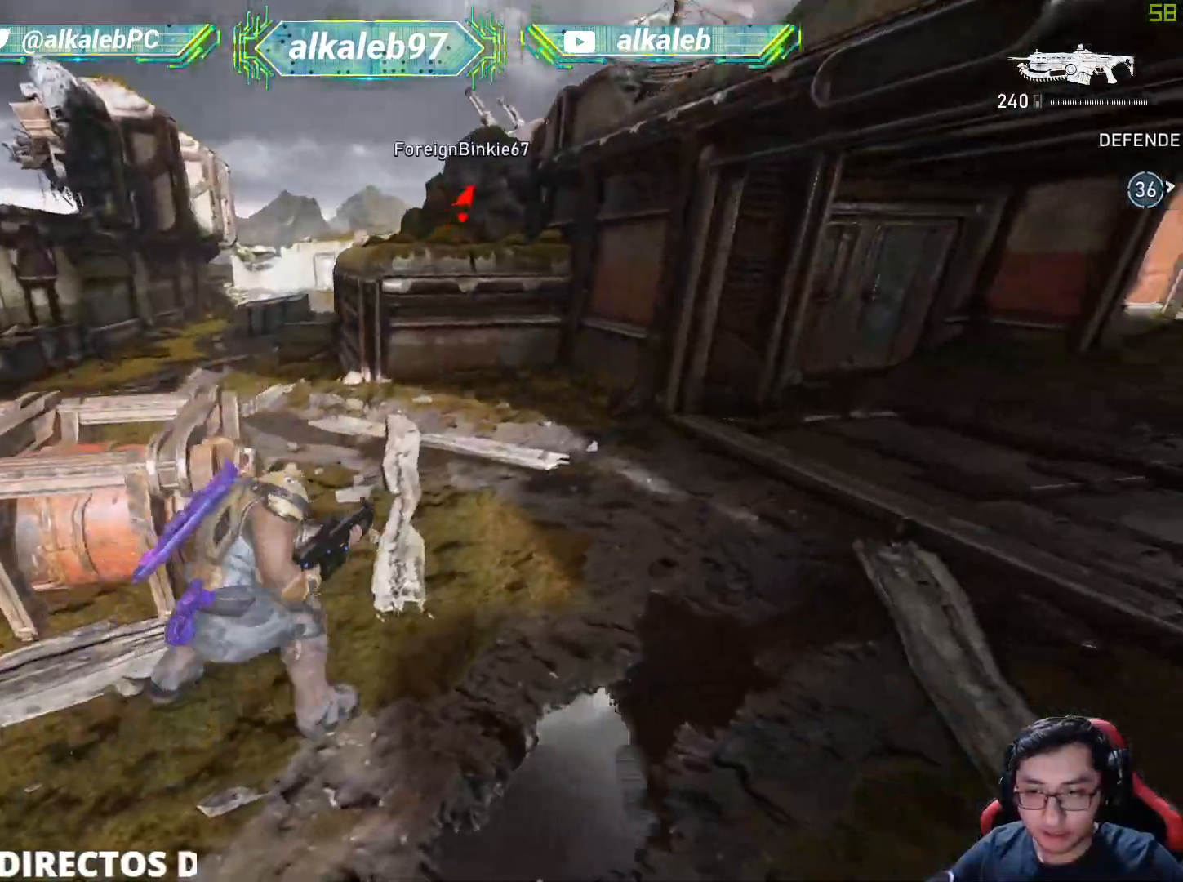
{"keys": ["shift", "w"], "mouse": [], "mouse_move": "up-right", "events": []}
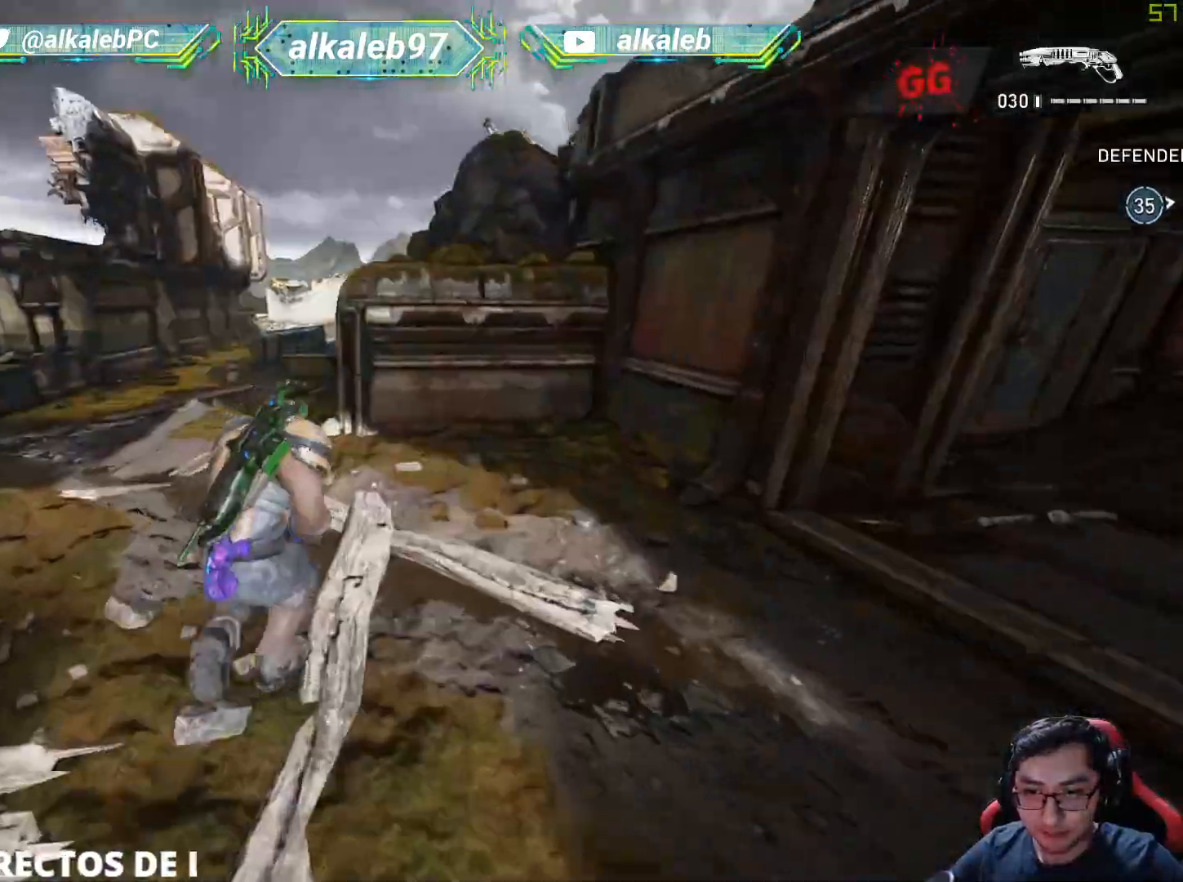
{"keys": ["shift", "w"], "mouse": [], "mouse_move": "down", "events": [[200, "shift", "up"], [400, "shift", "down"]]}
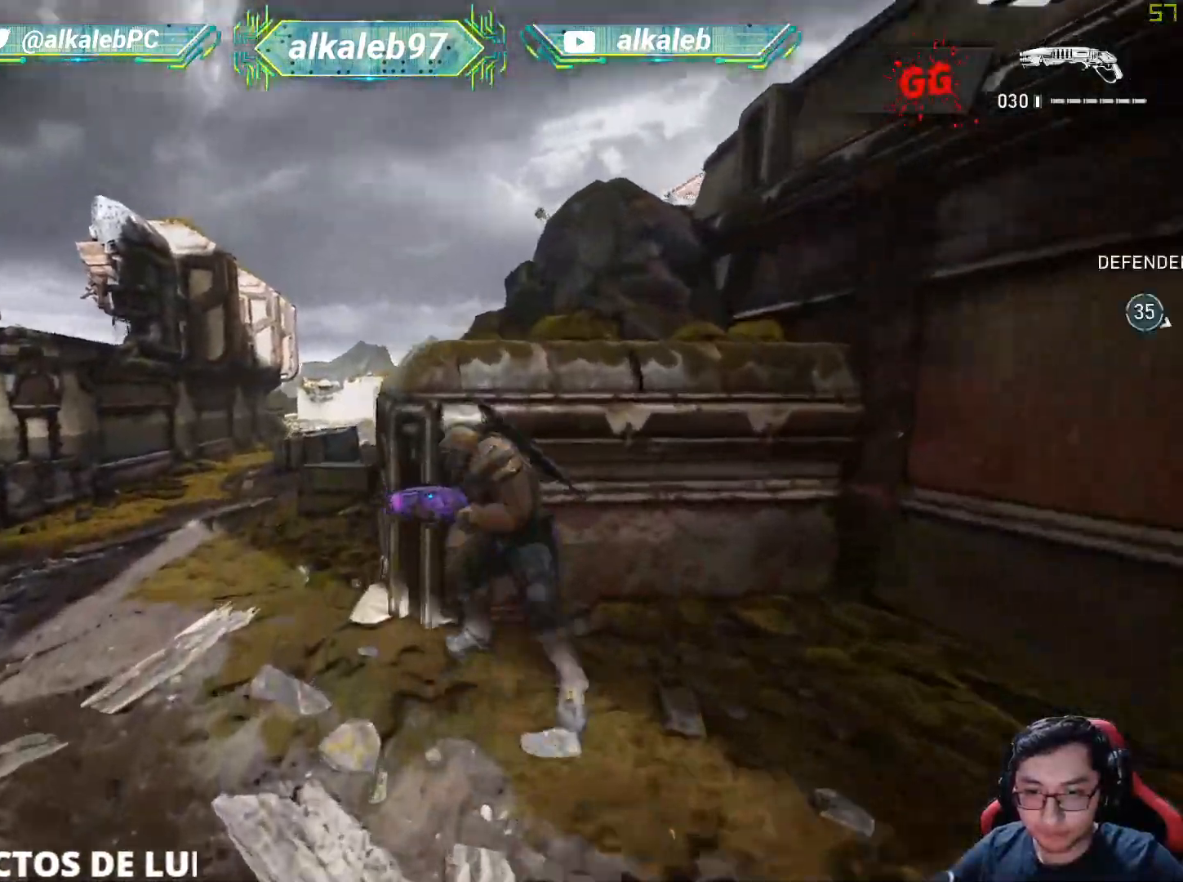
{"keys": ["d", "shift", "w"], "mouse": [], "mouse_move": "still", "events": [[84, "mouse_wheel", "down"], [184, "mouse_wheel", "up"], [501, "d", "down"]]}
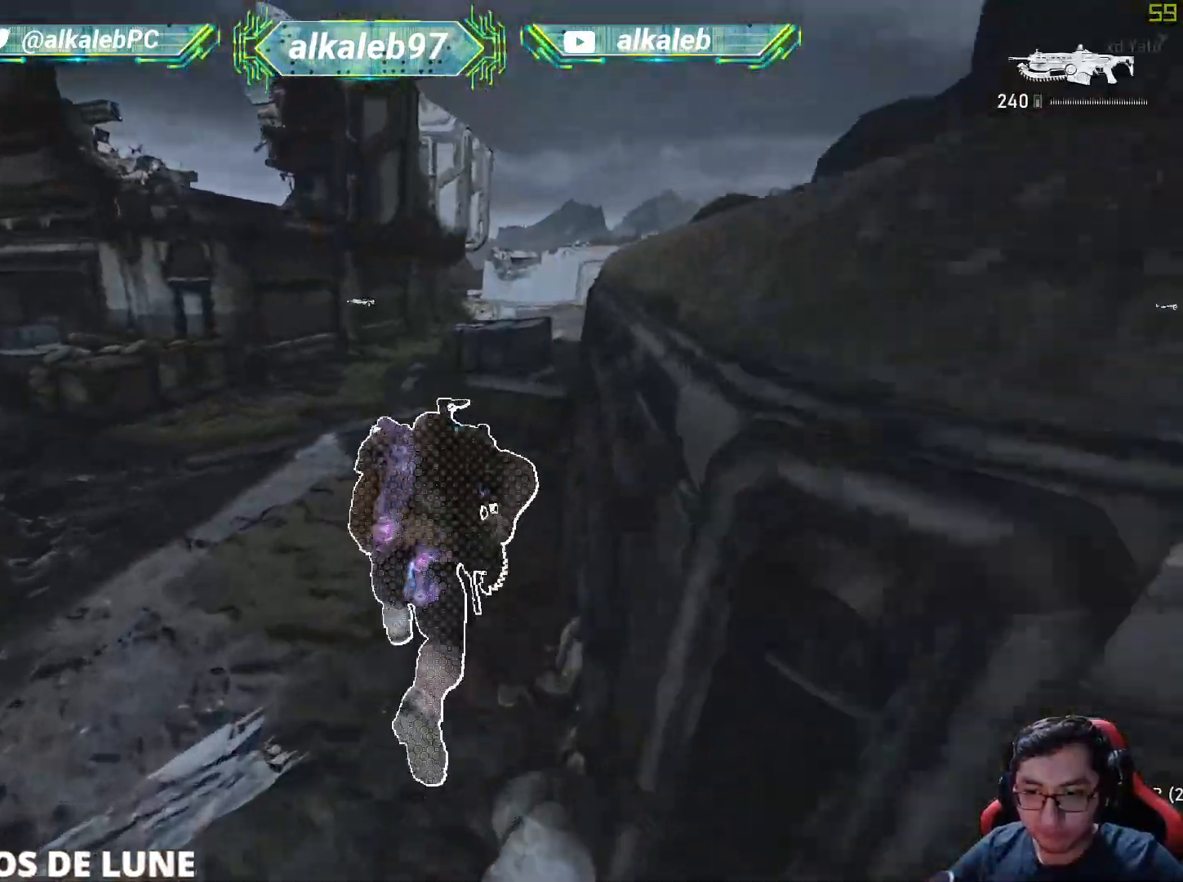
{"keys": ["w"], "mouse": [], "mouse_move": "up-right", "events": [[183, "d", "up"], [384, "shift", "up"]]}
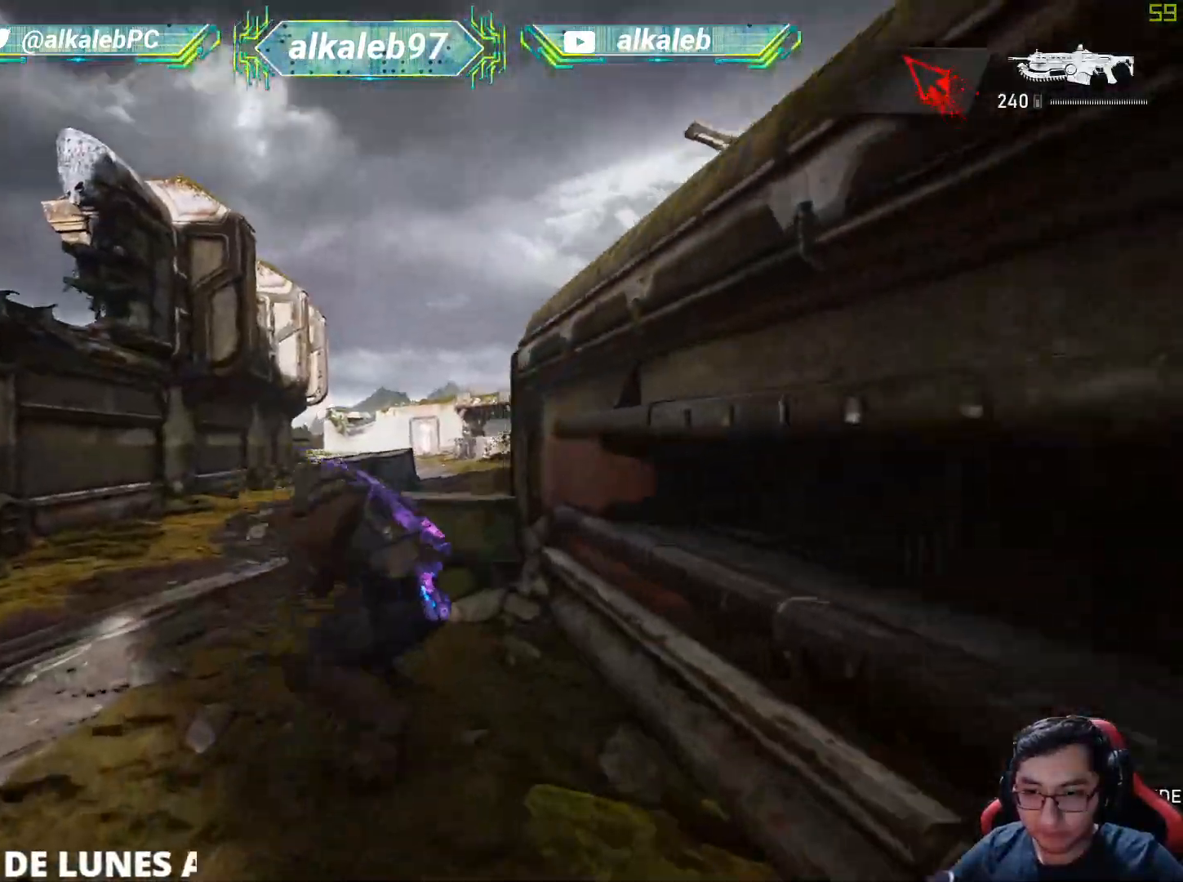
{"keys": ["shift", "w"], "mouse": [], "mouse_move": "up-left", "events": [[167, "shift", "down"]]}
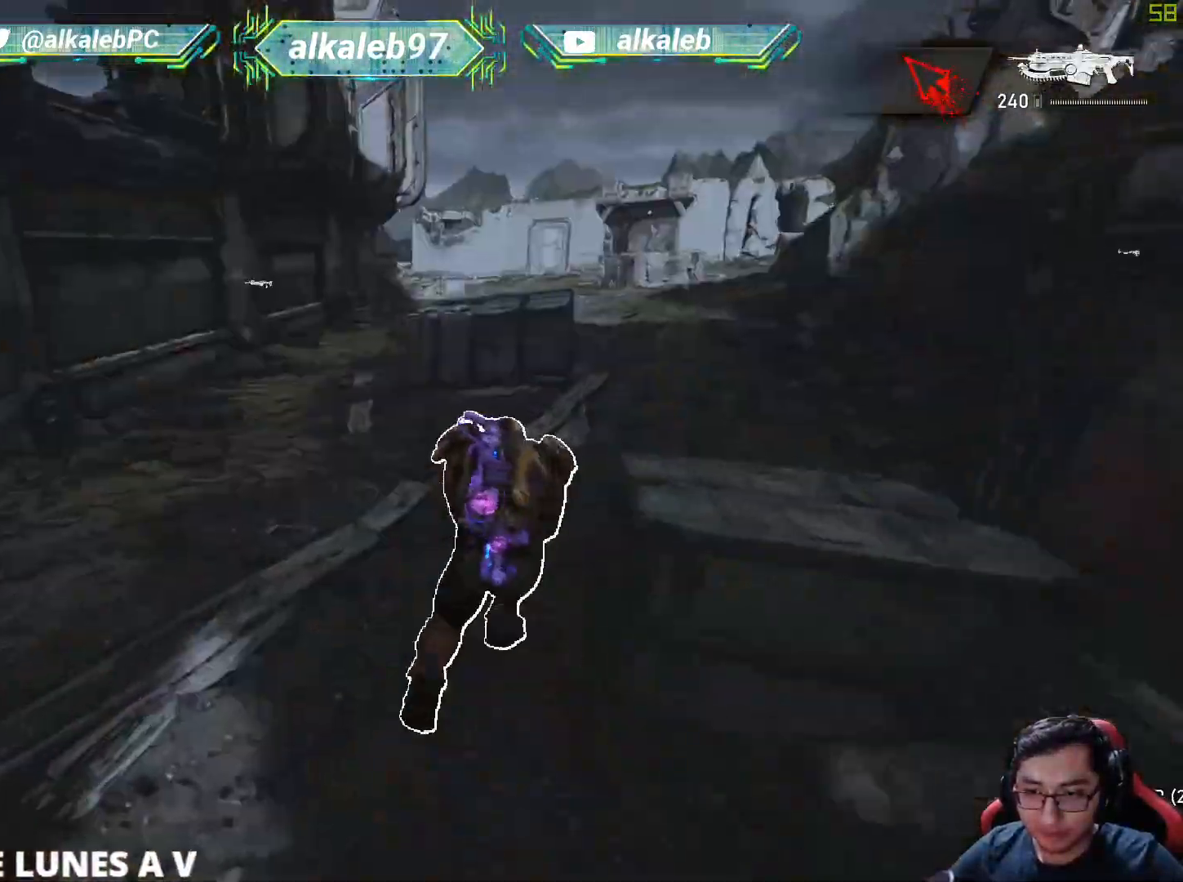
{"keys": ["w"], "mouse": [], "mouse_move": "up-right", "events": [[133, "a", "down"], [217, "a", "up"], [500, "shift", "up"]]}
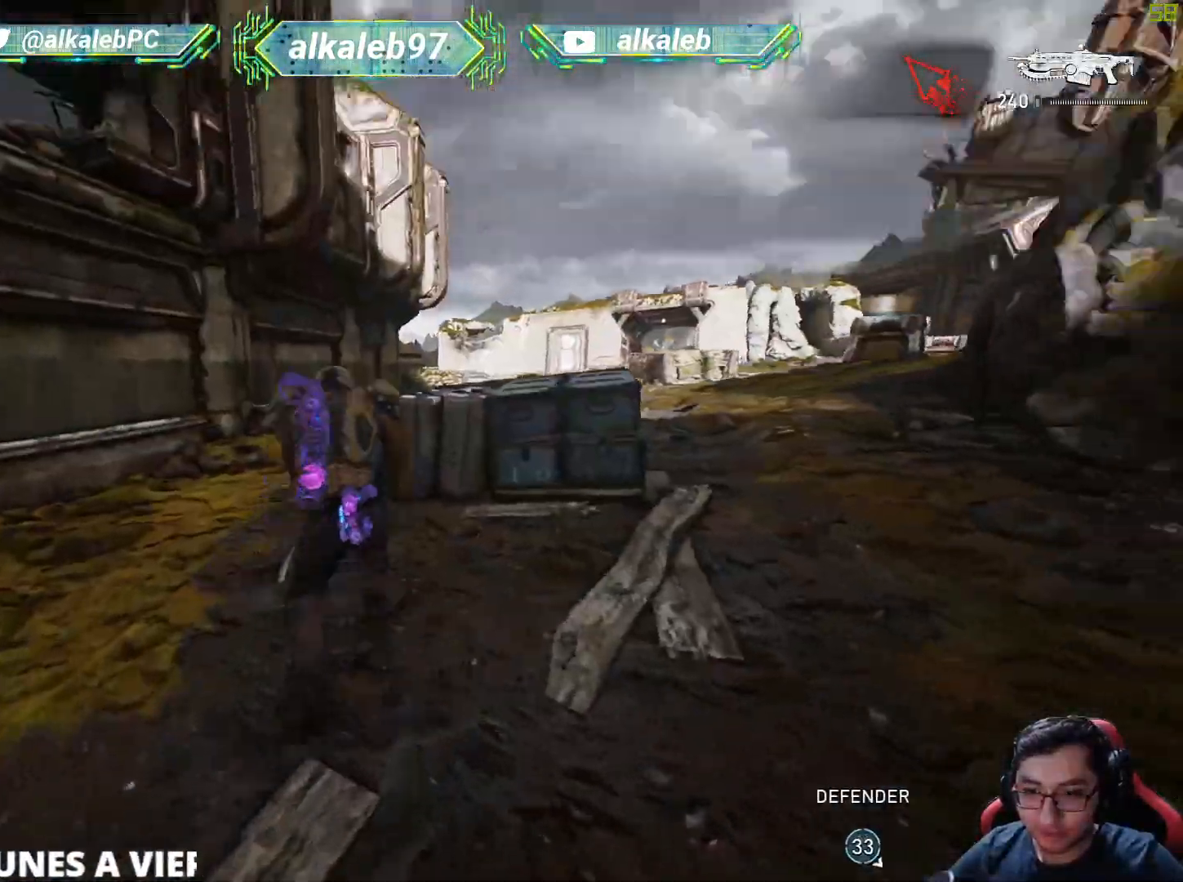
{"keys": ["shift", "w"], "mouse": [], "mouse_move": "up-left", "events": [[234, "shift", "down"]]}